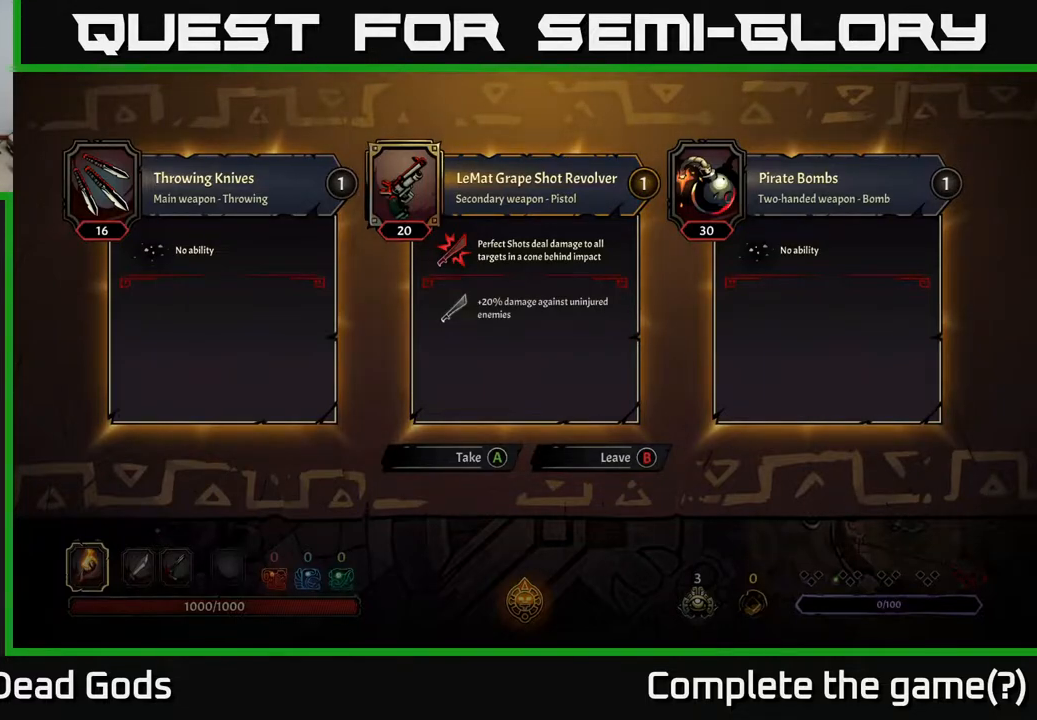
Gameplay with a controller (Xbox layout); each line is a JSON object with the inputs held at the frame after it. "events" lists button and stick changes between this image and that frame as [ms after this image, input, new state], when the widget could be followed in between.
{"buttons": [], "left_stick": "center", "right_stick": "center", "events": [[117, "B", "down"], [133, "B", "up"]]}
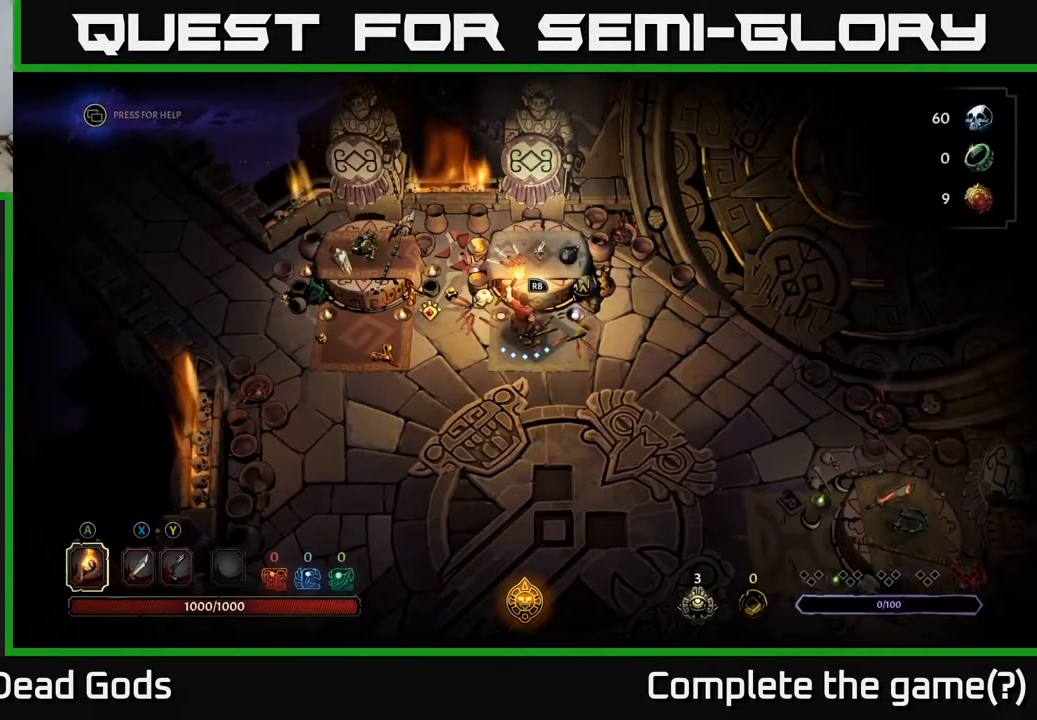
{"buttons": [], "left_stick": "up-left", "right_stick": "center", "events": [[33, "left_stick", "left"], [500, "left_stick", "up-left"]]}
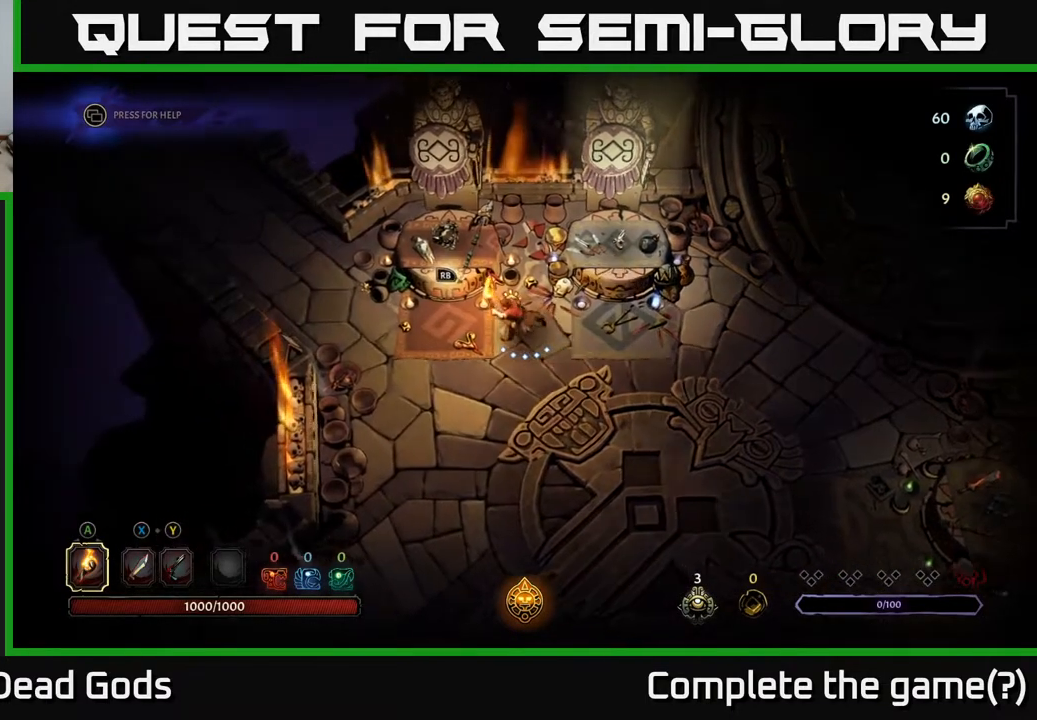
{"buttons": [], "left_stick": "center", "right_stick": "center", "events": [[167, "R1", "down"], [200, "left_stick", "center"], [267, "R1", "up"]]}
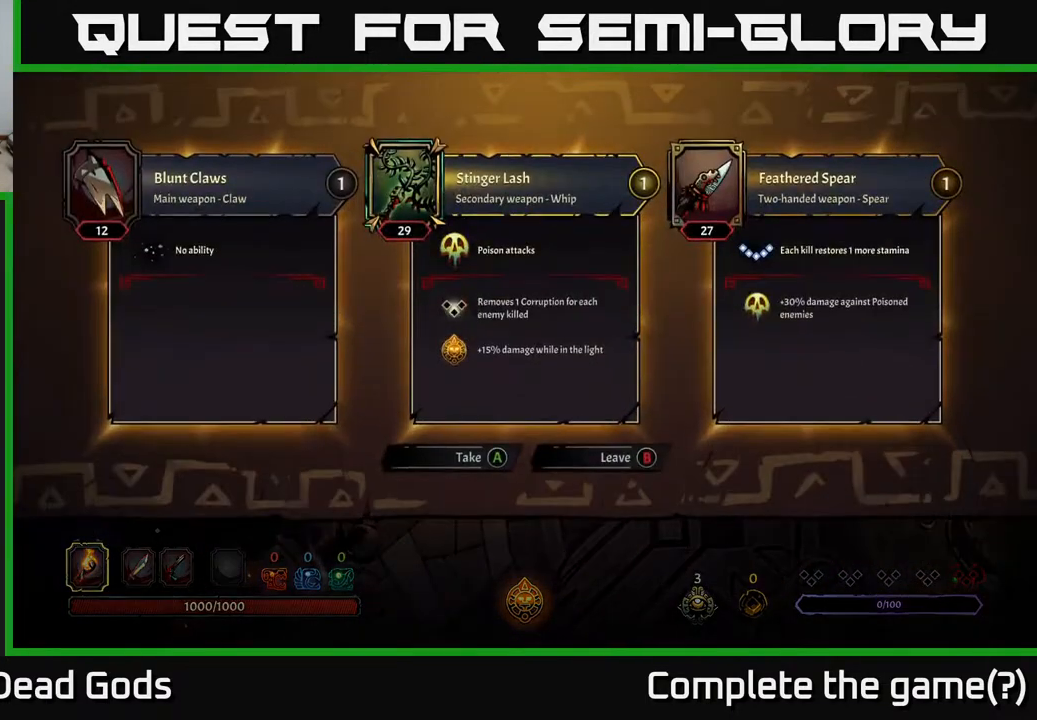
{"buttons": [], "left_stick": "center", "right_stick": "center", "events": []}
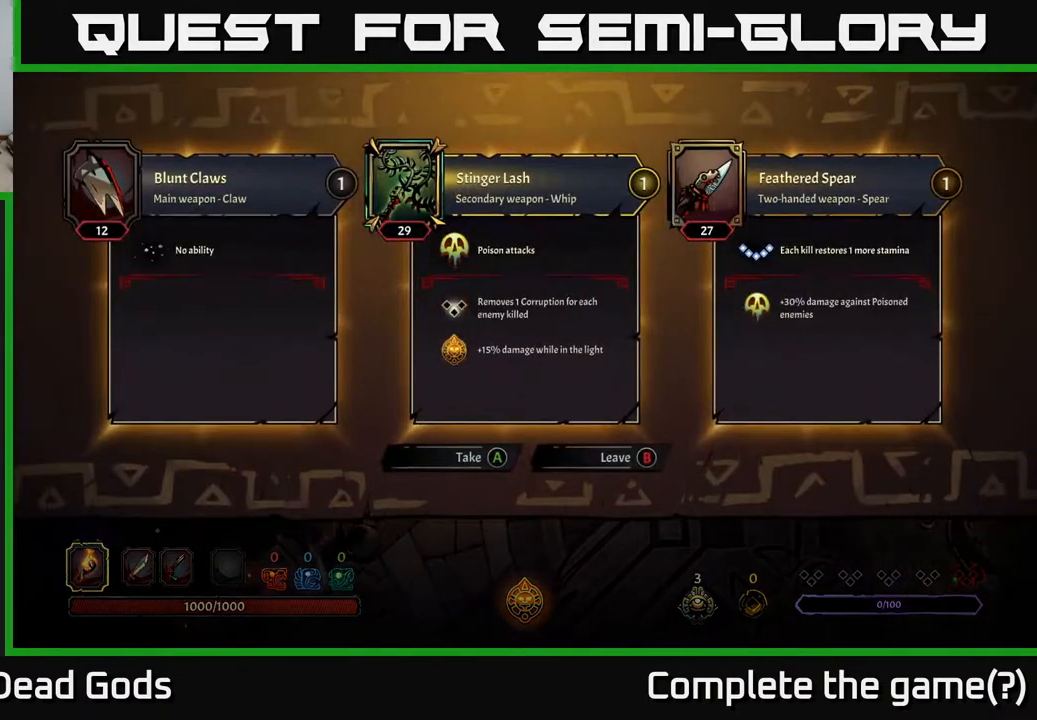
{"buttons": [], "left_stick": "center", "right_stick": "center", "events": []}
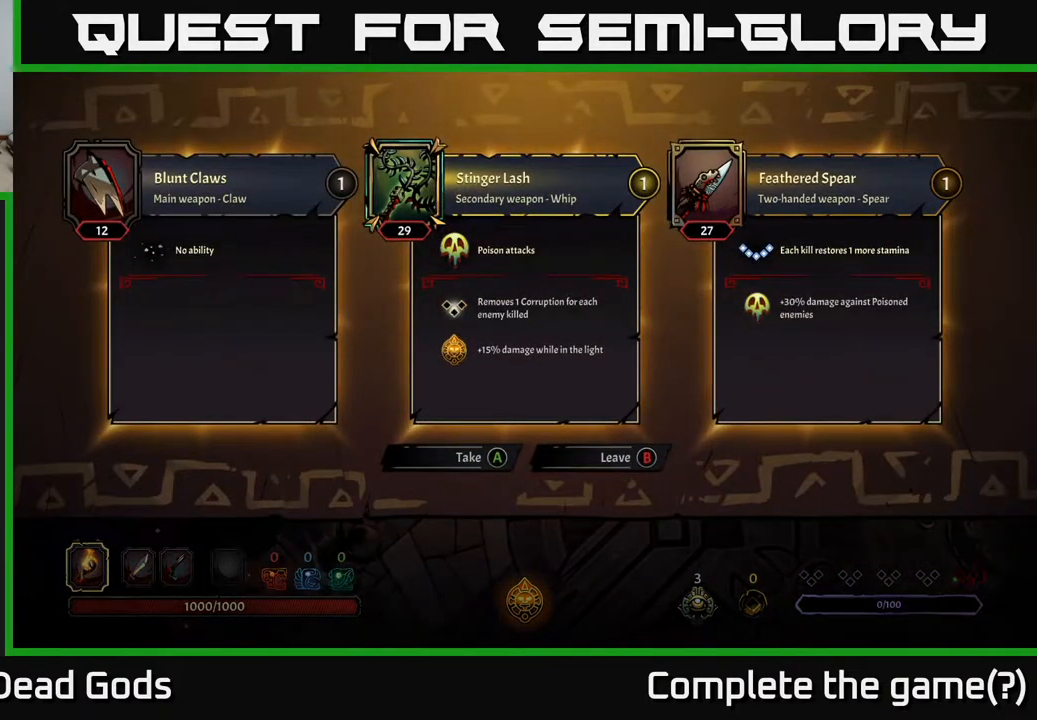
{"buttons": [], "left_stick": "center", "right_stick": "center", "events": []}
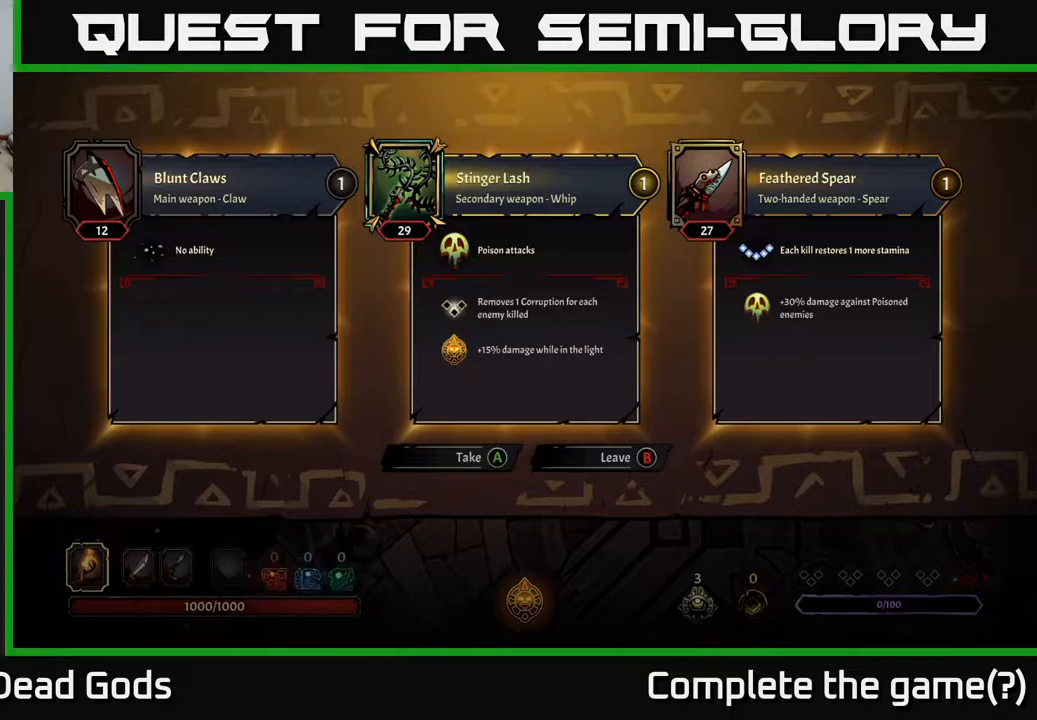
{"buttons": [], "left_stick": "center", "right_stick": "center", "events": []}
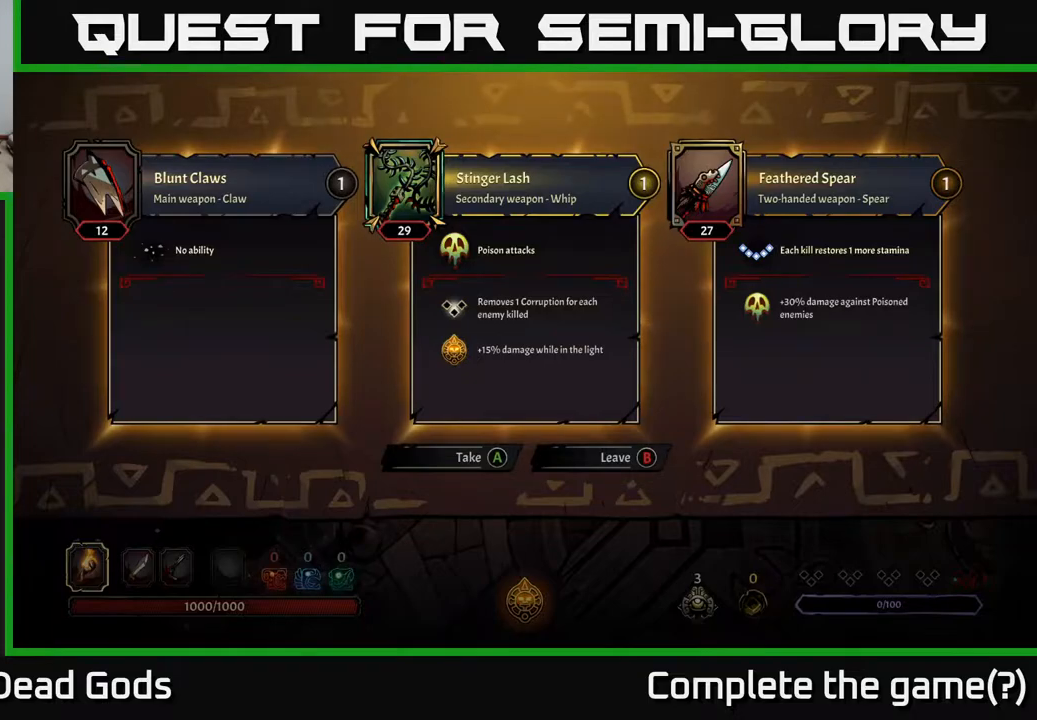
{"buttons": [], "left_stick": "center", "right_stick": "center", "events": []}
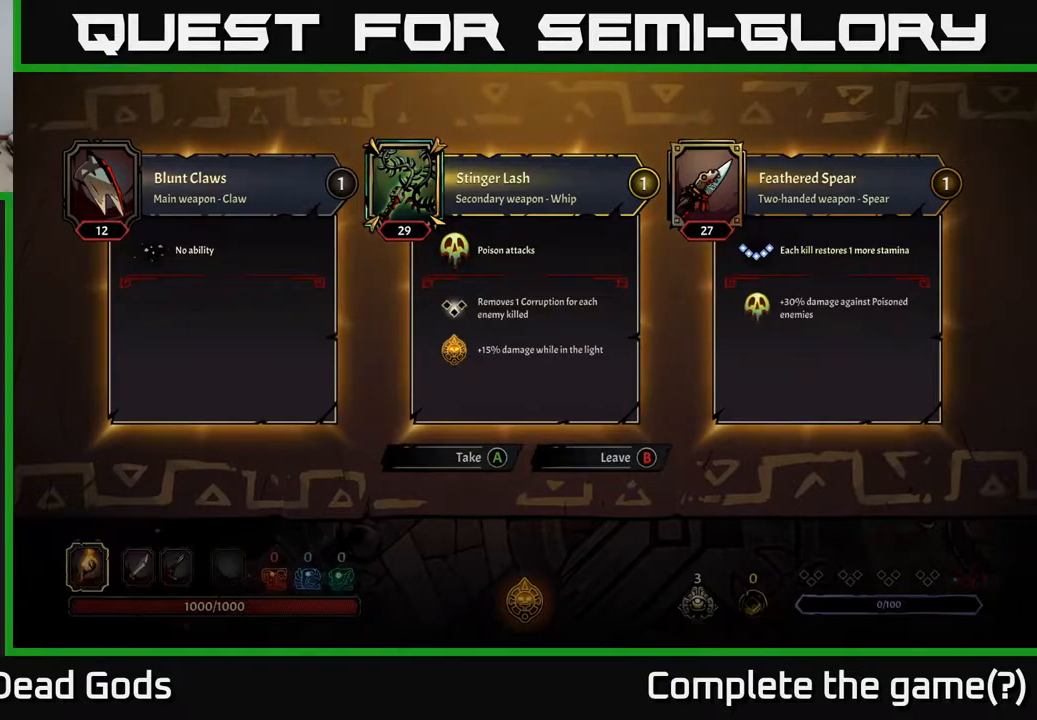
{"buttons": [], "left_stick": "center", "right_stick": "center", "events": []}
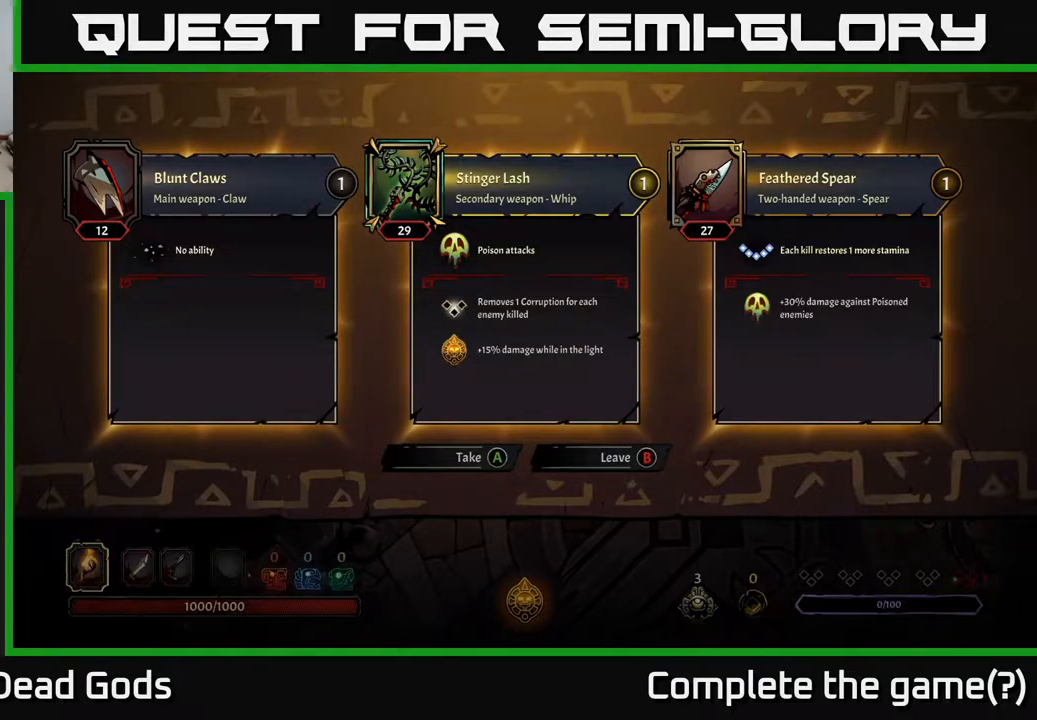
{"buttons": [], "left_stick": "down-right", "right_stick": "center", "events": [[367, "B", "down"], [400, "B", "up"], [500, "left_stick", "down-right"]]}
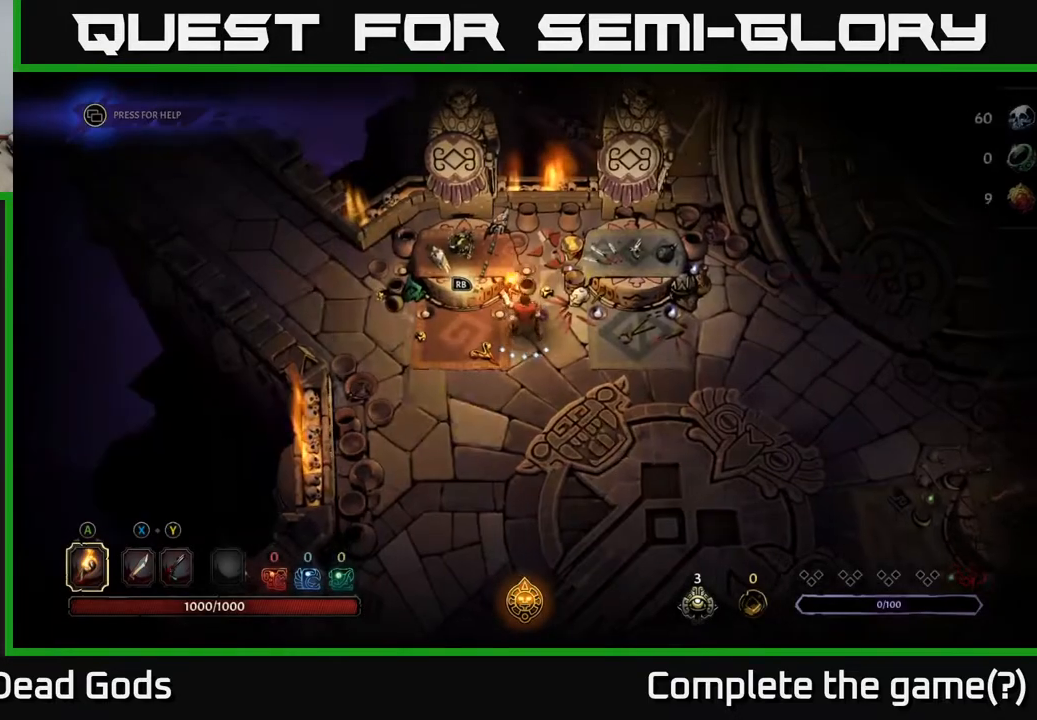
{"buttons": [], "left_stick": "right", "right_stick": "center", "events": [[150, "left_stick", "right"]]}
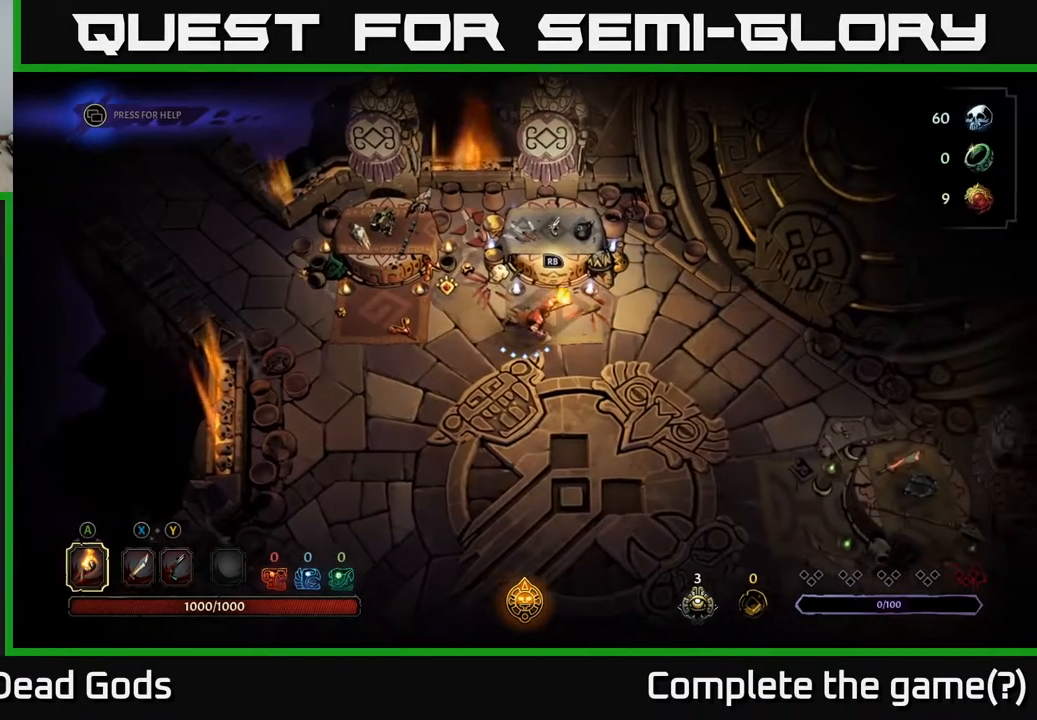
{"buttons": [], "left_stick": "down-right", "right_stick": "center", "events": [[333, "left_stick", "down-right"]]}
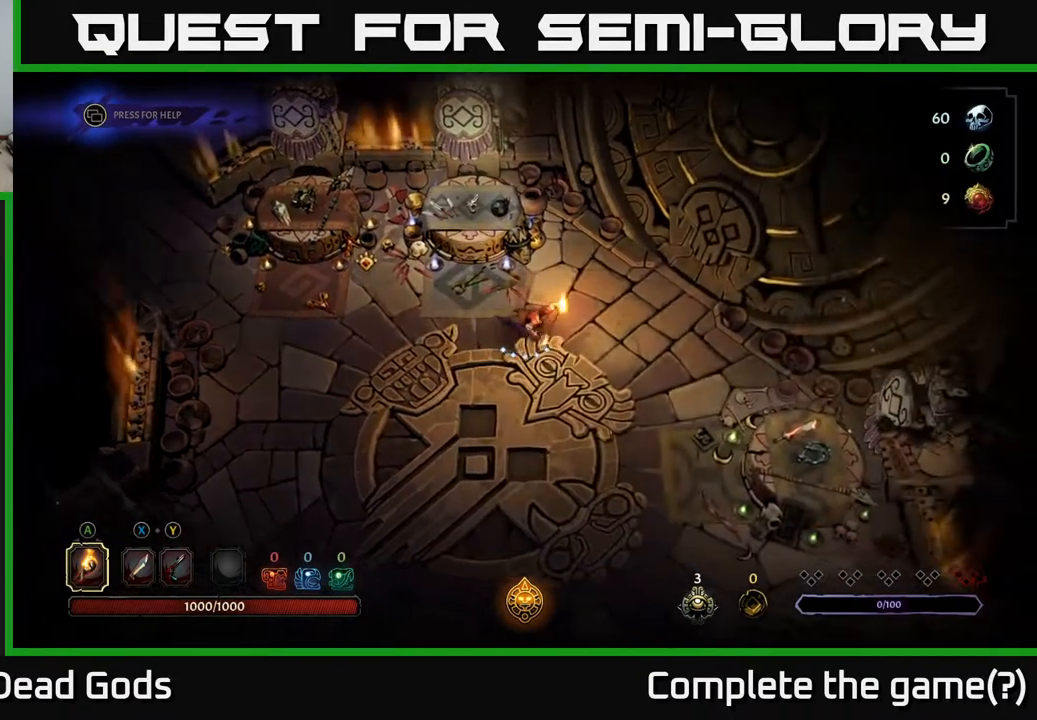
{"buttons": [], "left_stick": "down-right", "right_stick": "center", "events": []}
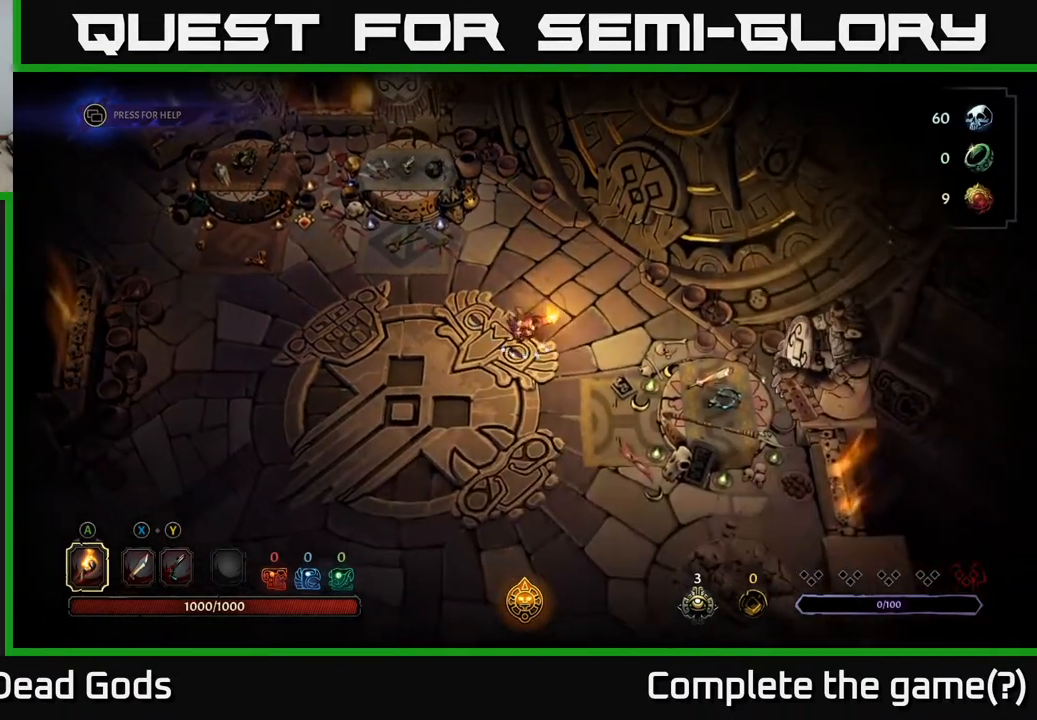
{"buttons": [], "left_stick": "down-right", "right_stick": "center", "events": []}
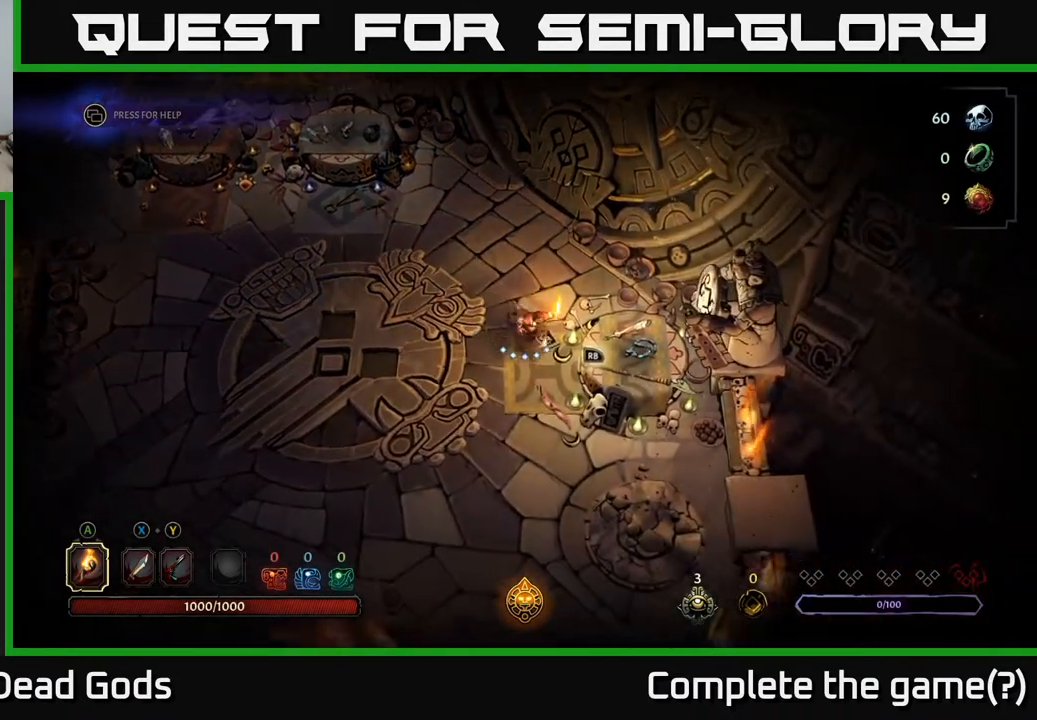
{"buttons": [], "left_stick": "center", "right_stick": "center", "events": [[33, "R1", "down"], [67, "left_stick", "center"], [150, "R1", "up"]]}
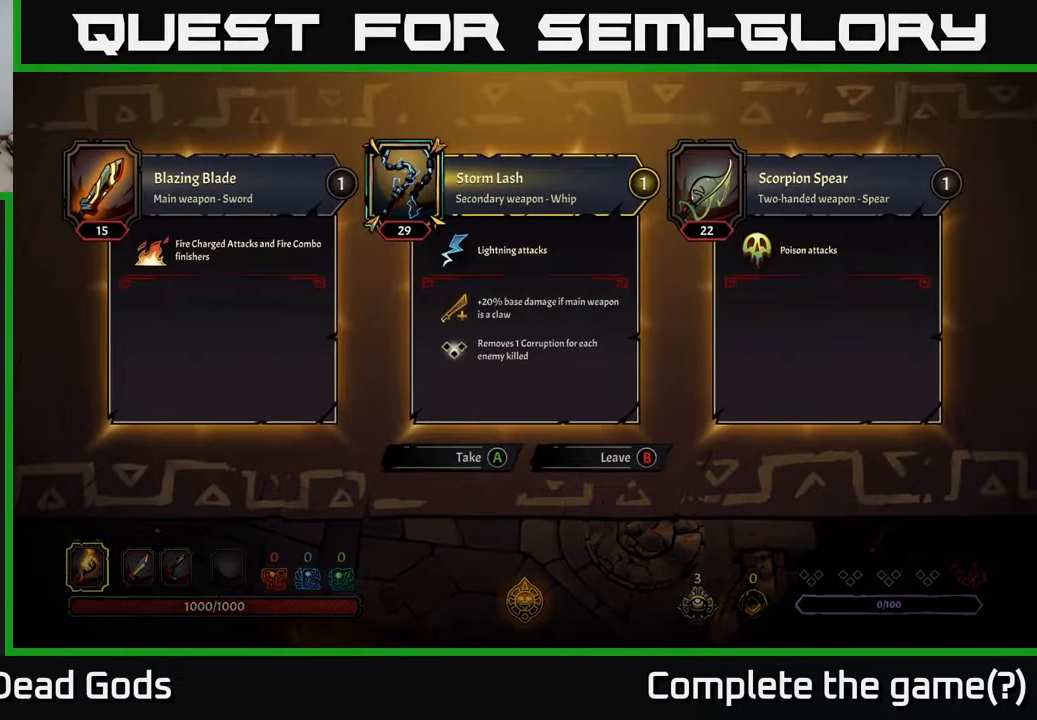
{"buttons": [], "left_stick": "center", "right_stick": "center", "events": []}
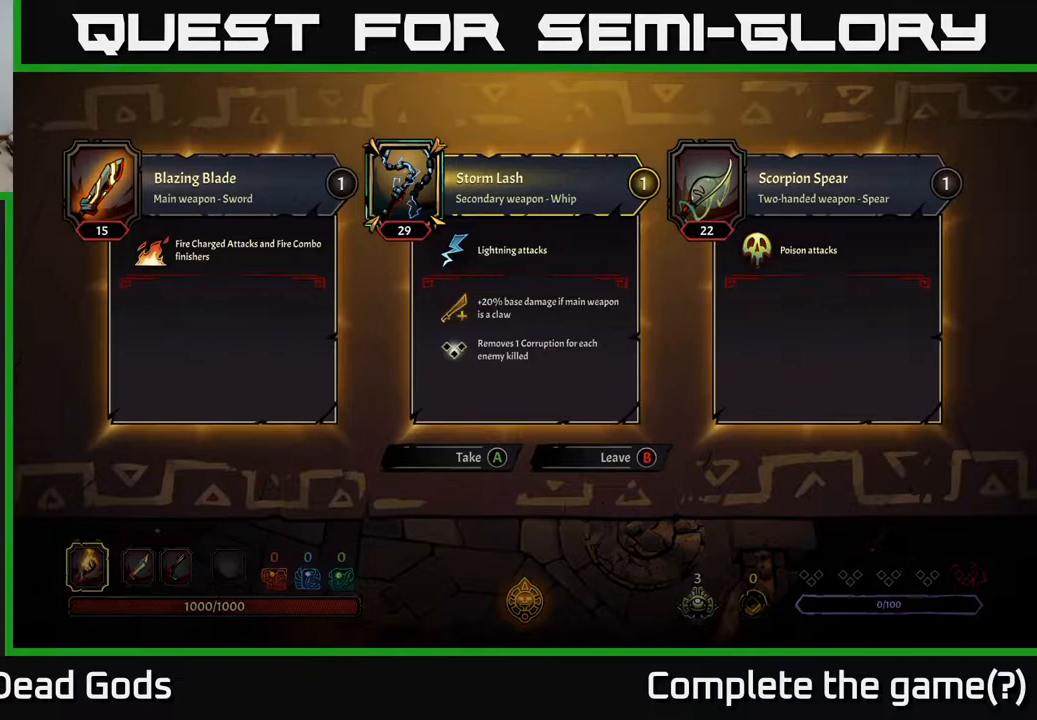
{"buttons": [], "left_stick": "center", "right_stick": "center", "events": []}
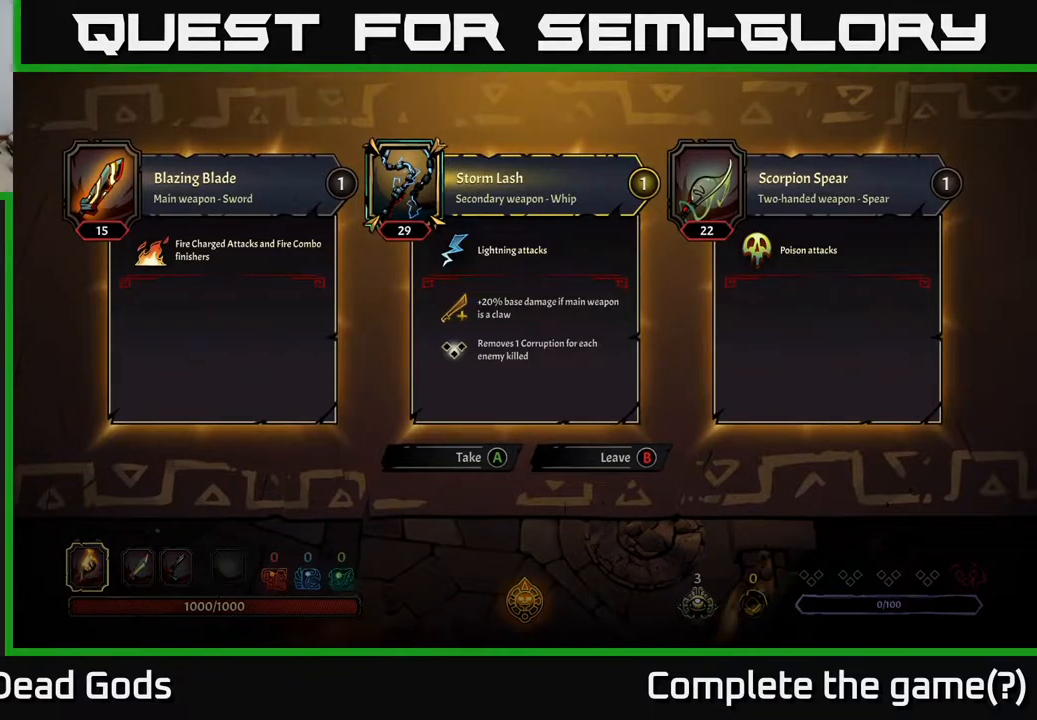
{"buttons": [], "left_stick": "center", "right_stick": "center", "events": []}
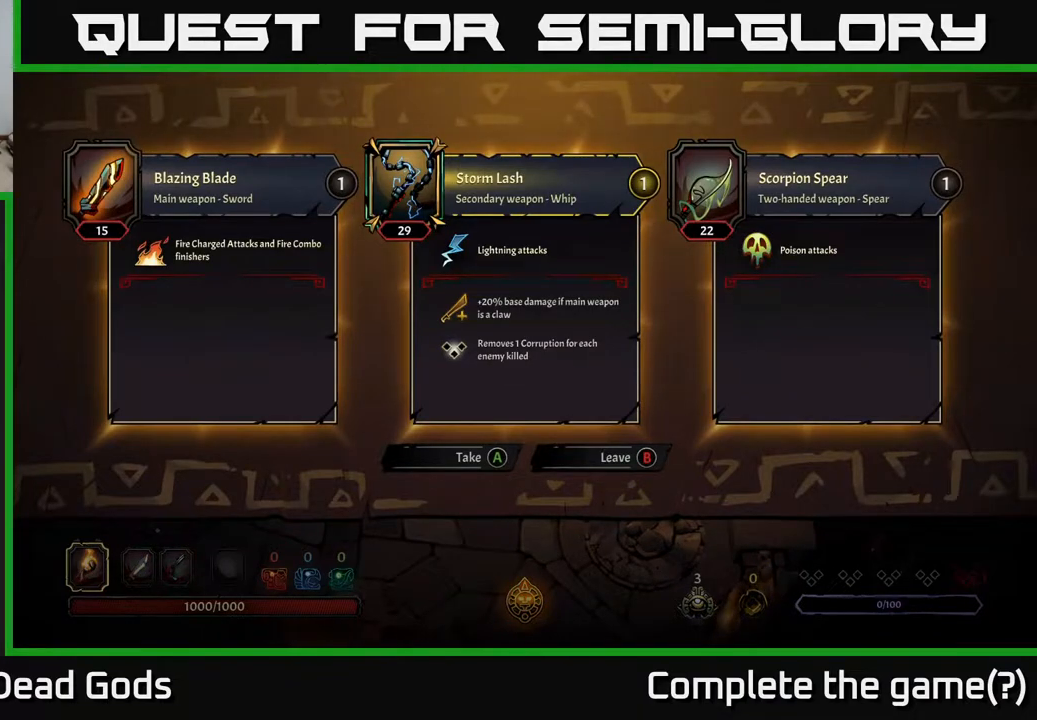
{"buttons": [], "left_stick": "center", "right_stick": "center", "events": []}
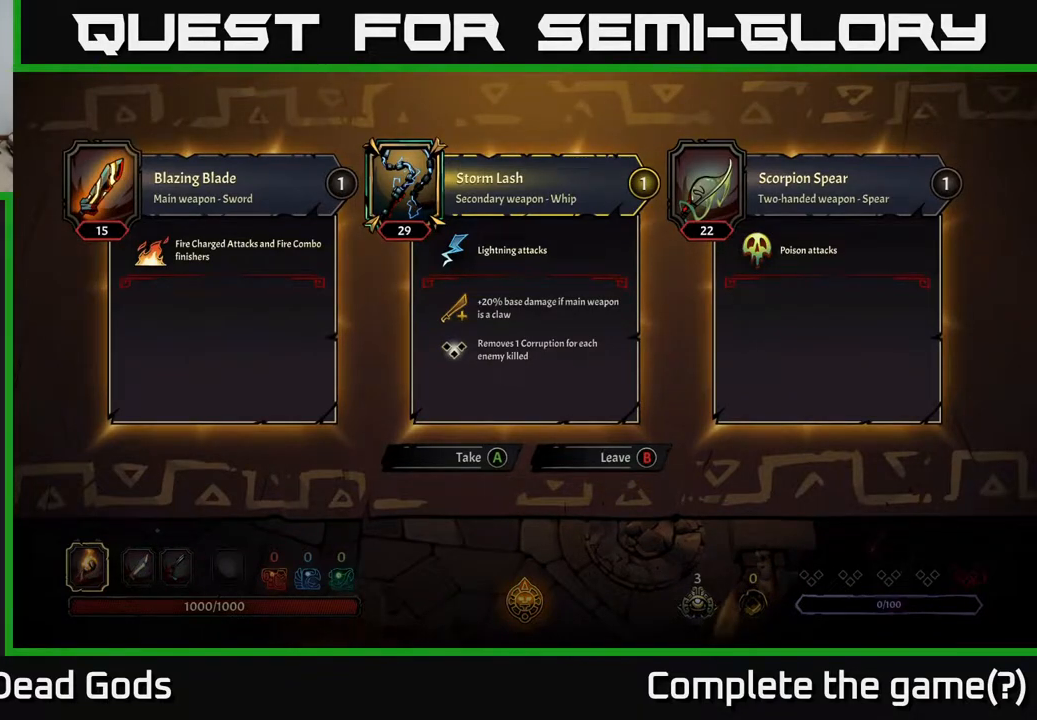
{"buttons": [], "left_stick": "center", "right_stick": "center", "events": []}
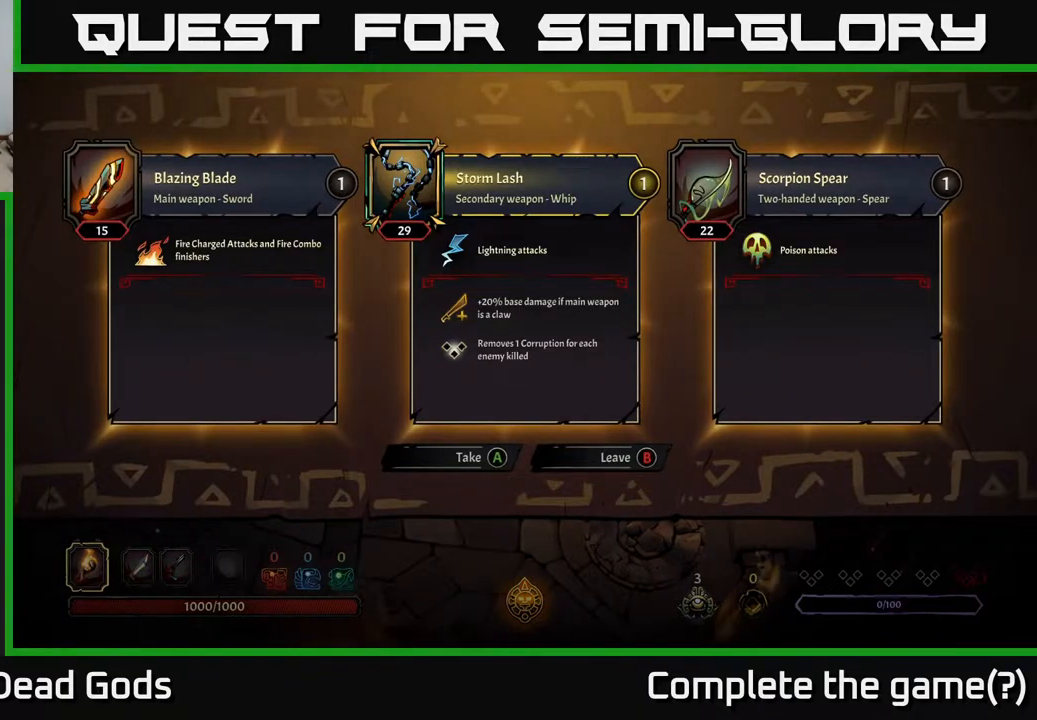
{"buttons": [], "left_stick": "center", "right_stick": "center", "events": []}